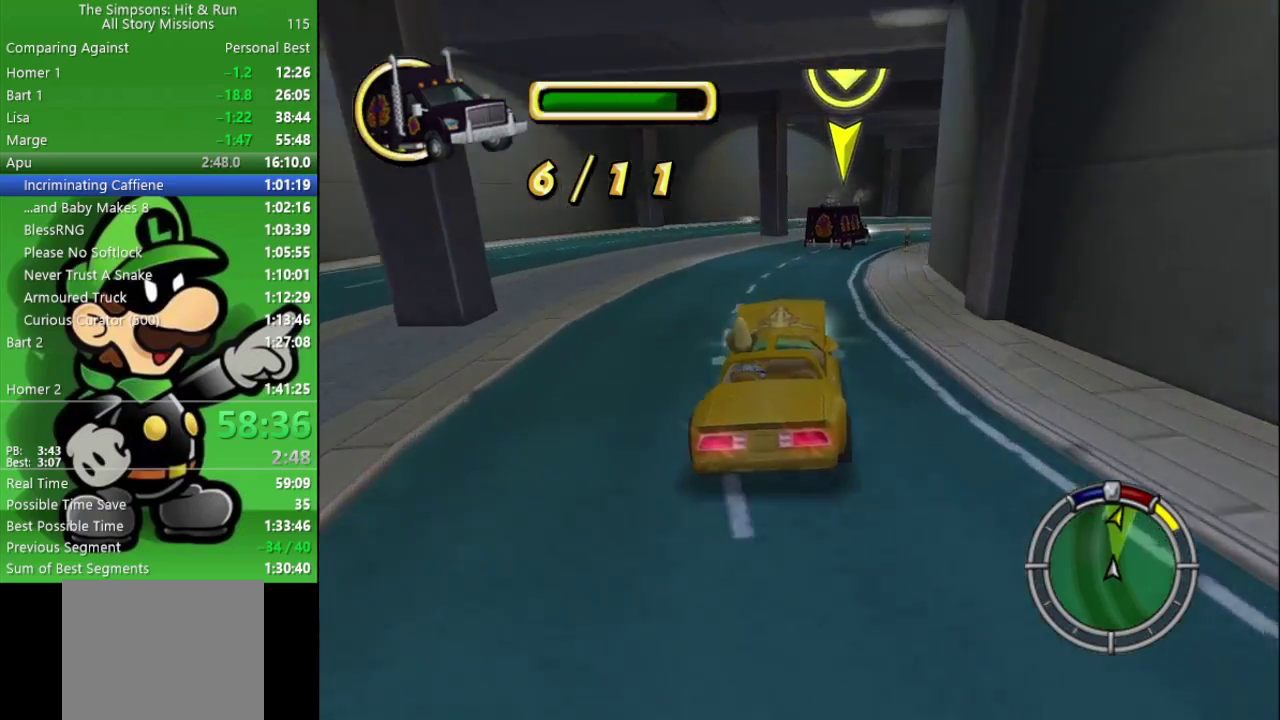
Gameplay with a controller (PlayStation layout); each line is a JSON object with the inputs held at the frame after it. "events" lists button and stick changes between this image and that frame as [ms after this image, input, new state], when the widget could be followed in between.
{"buttons": ["CIRCLE"], "left_stick": "center", "right_stick": "center", "events": [[33, "left_stick", "center"], [83, "CIRCLE", "up"], [333, "CIRCLE", "down"], [333, "left_stick", "right"], [450, "left_stick", "center"]]}
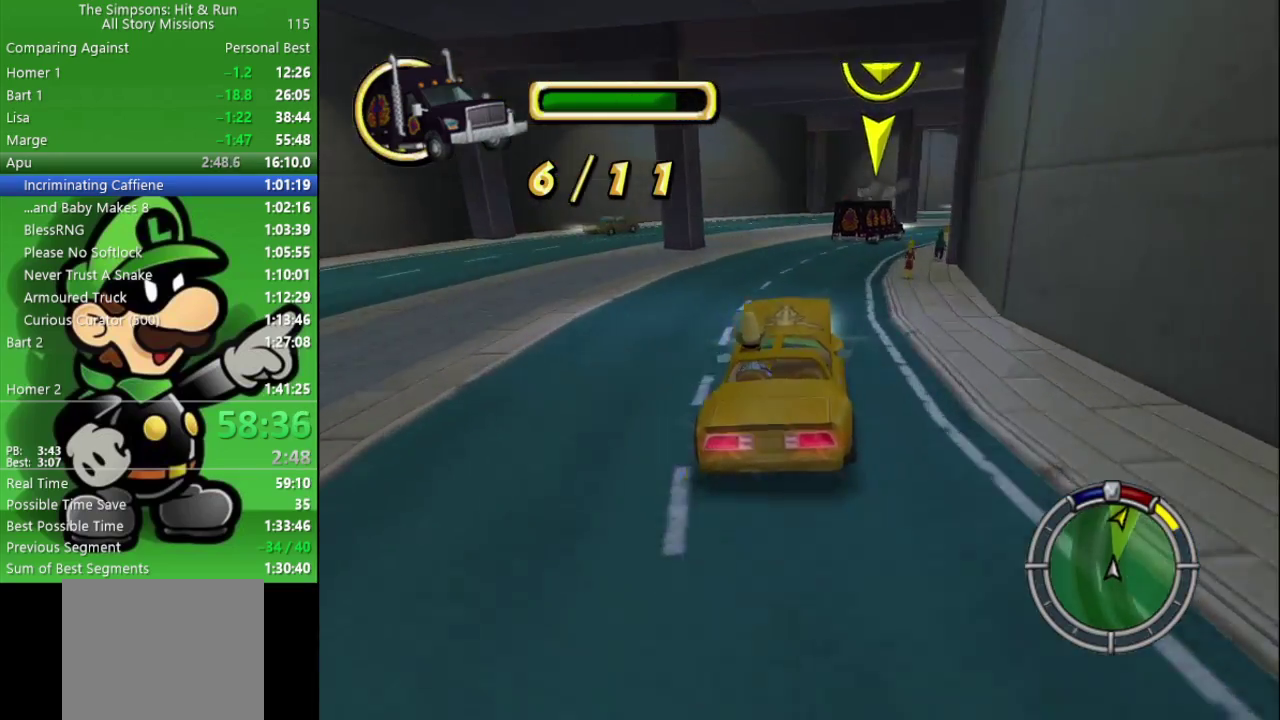
{"buttons": ["CIRCLE"], "left_stick": "right", "right_stick": "center", "events": [[100, "left_stick", "right"], [317, "left_stick", "center"], [500, "left_stick", "right"]]}
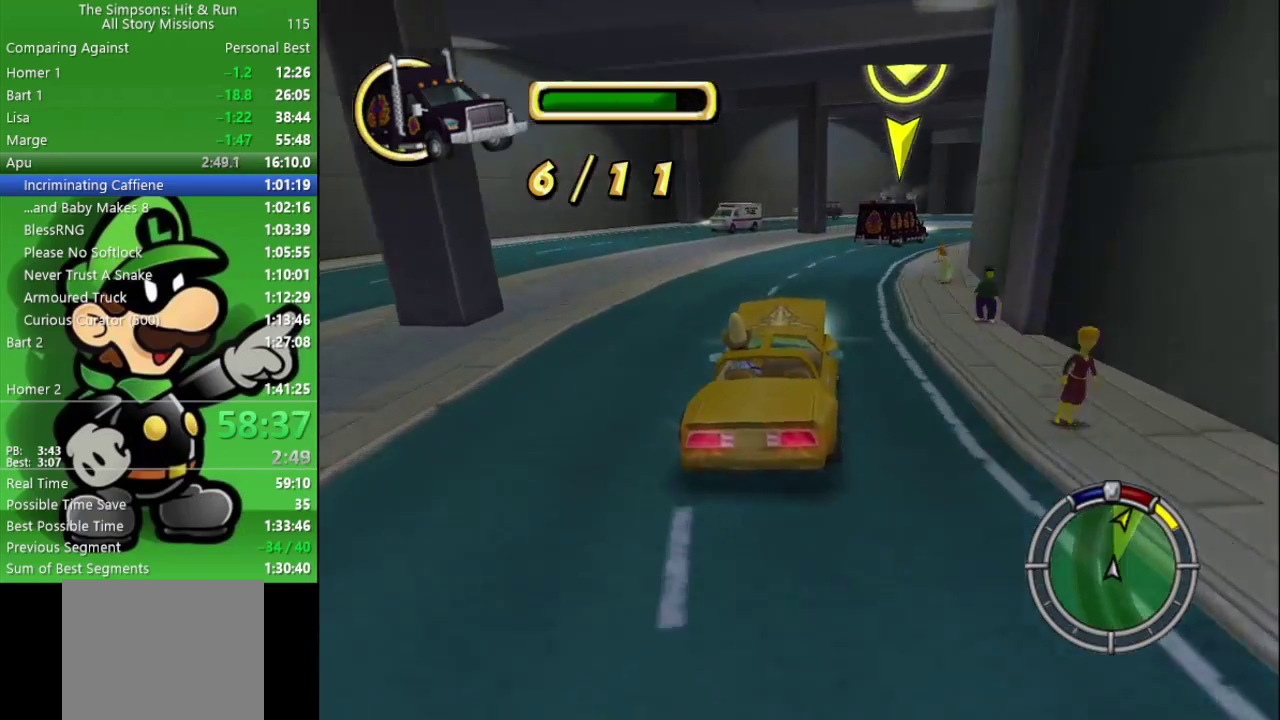
{"buttons": ["CIRCLE"], "left_stick": "right", "right_stick": "center", "events": [[50, "left_stick", "down-right"], [167, "left_stick", "right"], [283, "left_stick", "center"], [450, "left_stick", "right"]]}
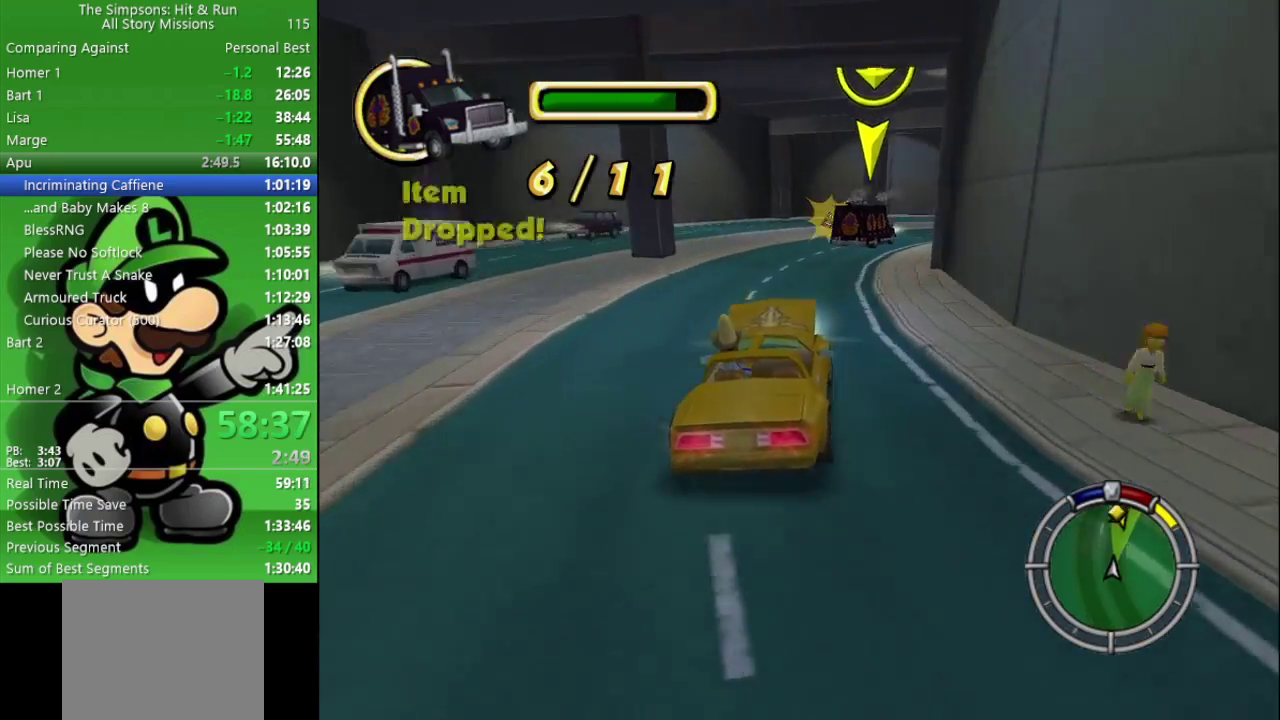
{"buttons": ["CIRCLE"], "left_stick": "right", "right_stick": "center", "events": [[117, "left_stick", "center"], [250, "CIRCLE", "up"], [333, "left_stick", "left"], [417, "CIRCLE", "down"], [450, "left_stick", "center"], [500, "left_stick", "right"]]}
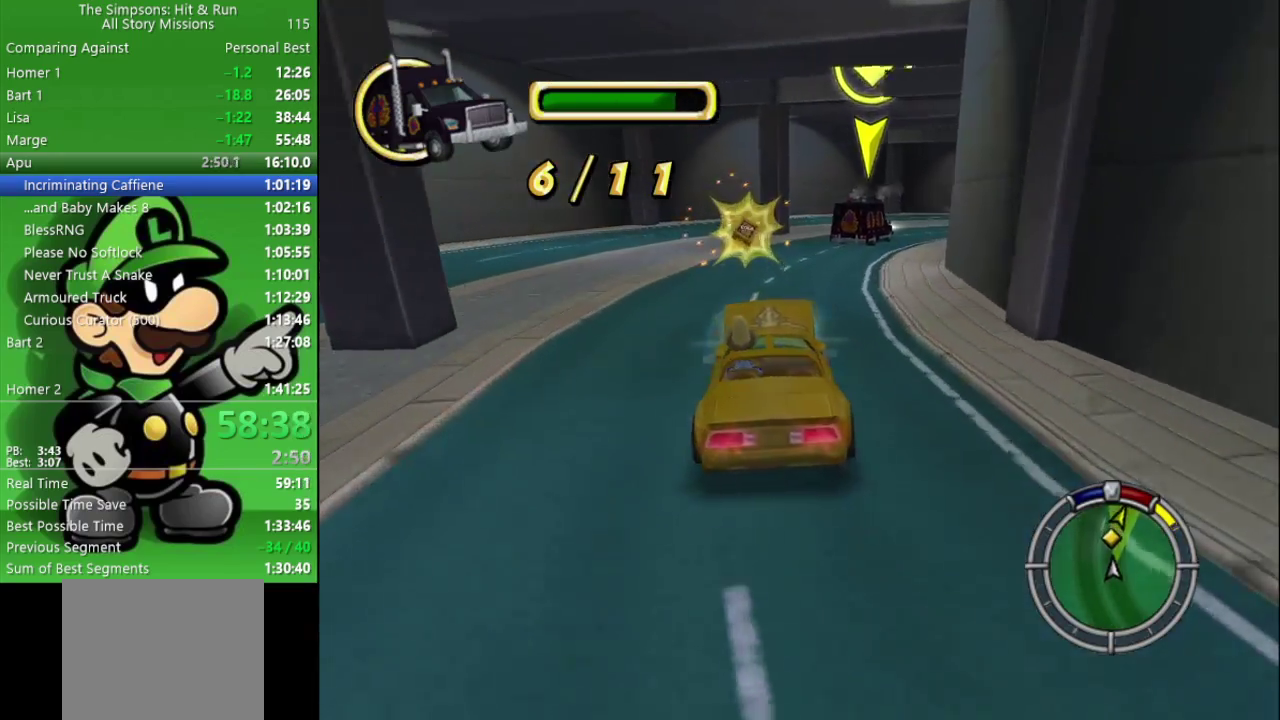
{"buttons": ["CIRCLE"], "left_stick": "right", "right_stick": "center"}
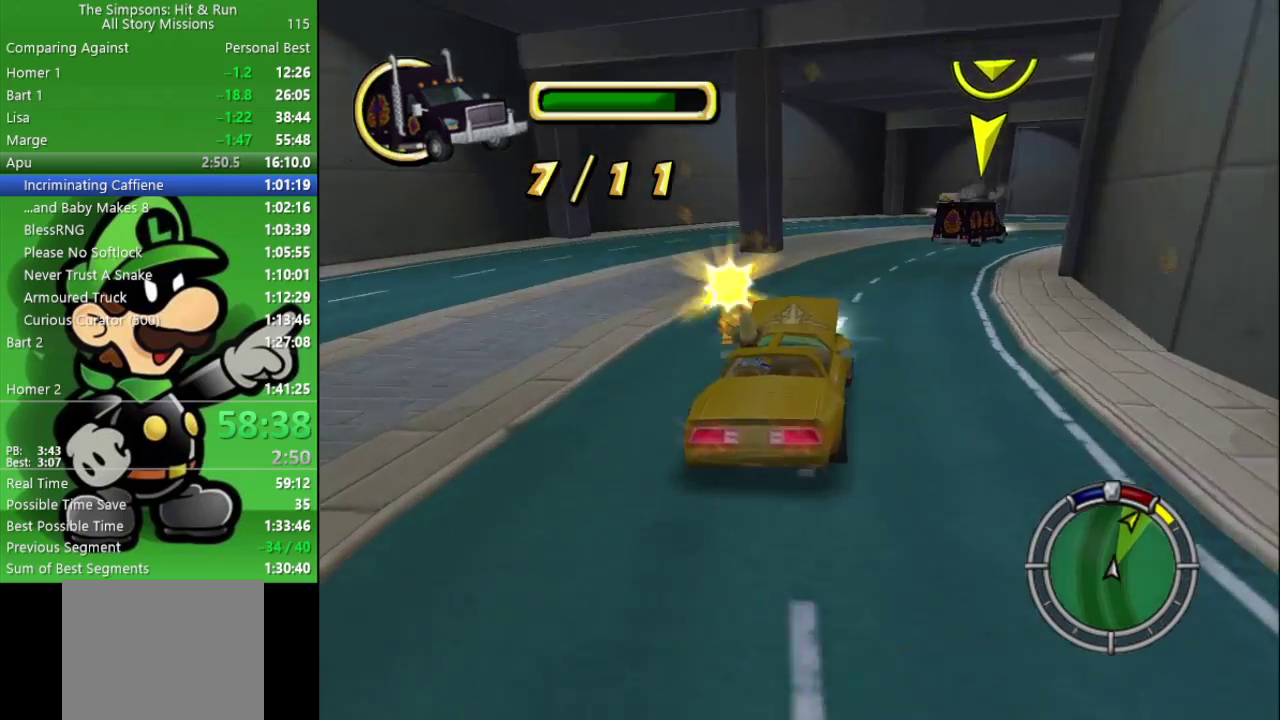
{"buttons": ["CIRCLE"], "left_stick": "right", "right_stick": "center", "events": [[300, "left_stick", "center"], [467, "left_stick", "right"]]}
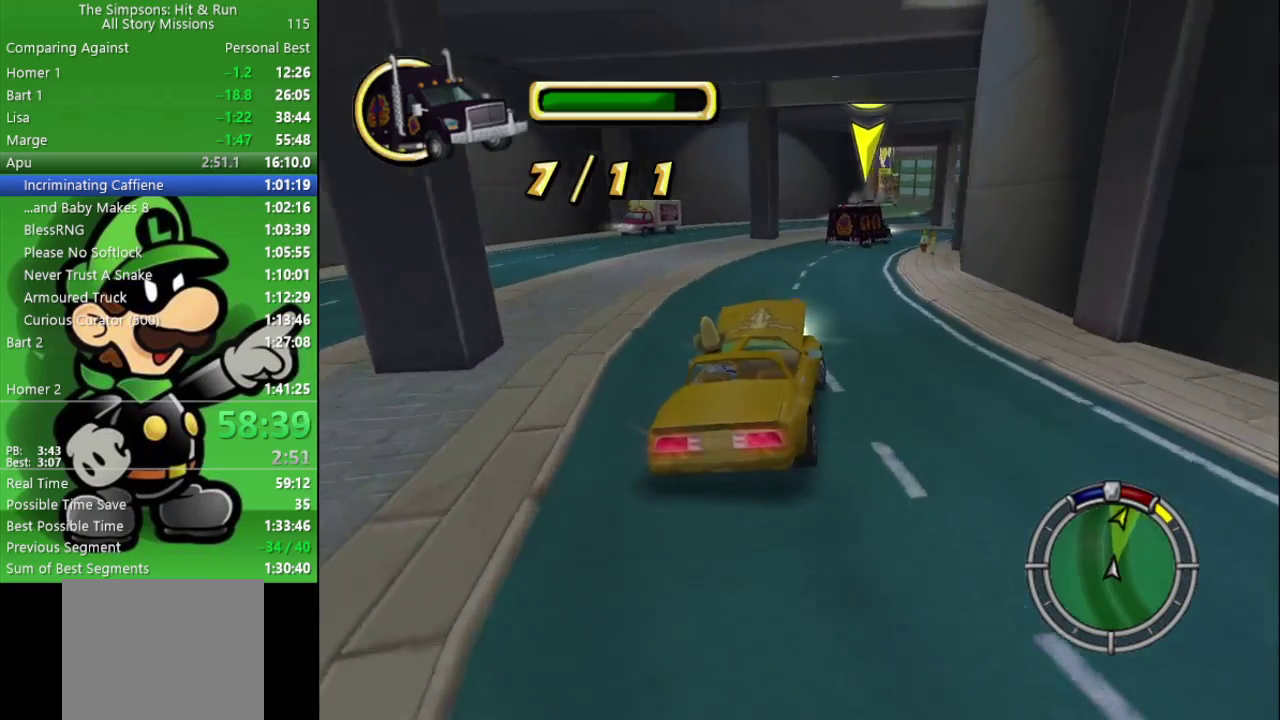
{"buttons": ["CIRCLE"], "left_stick": "center", "right_stick": "center", "events": [[150, "left_stick", "center"]]}
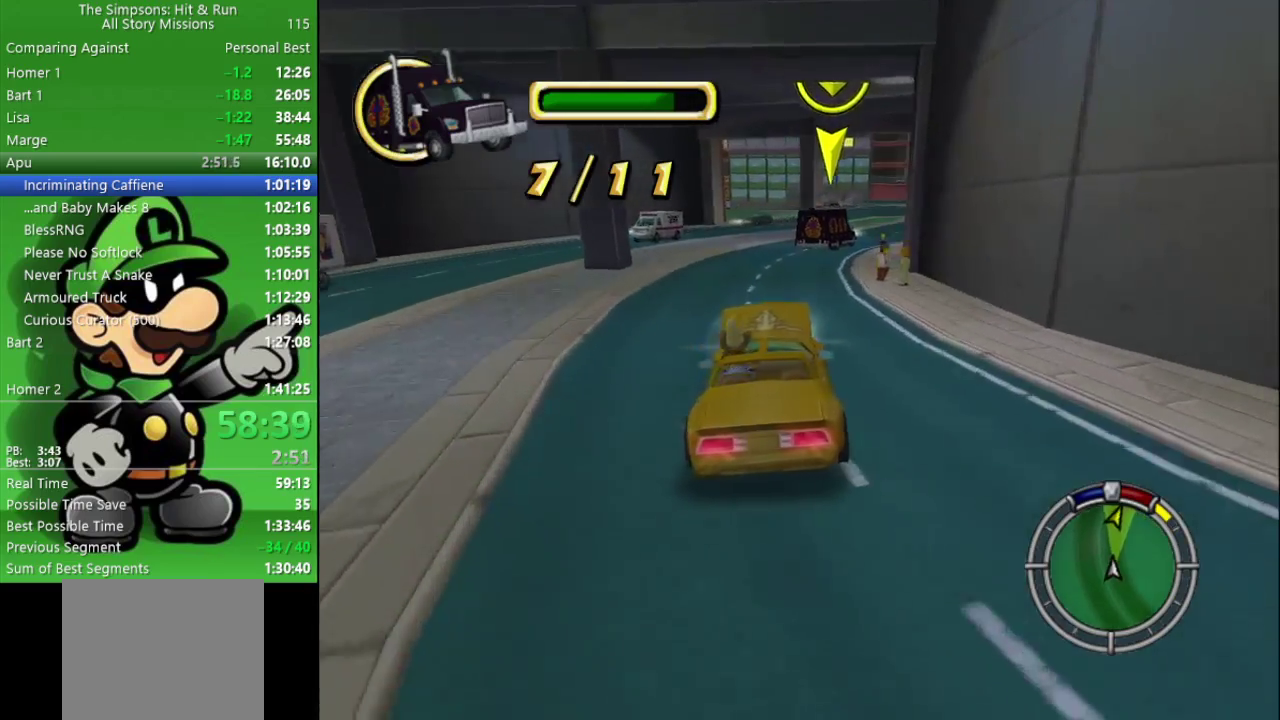
{"buttons": ["CIRCLE"], "left_stick": "center", "right_stick": "center", "events": [[33, "left_stick", "right"], [83, "left_stick", "down-right"], [167, "left_stick", "right"], [383, "left_stick", "center"]]}
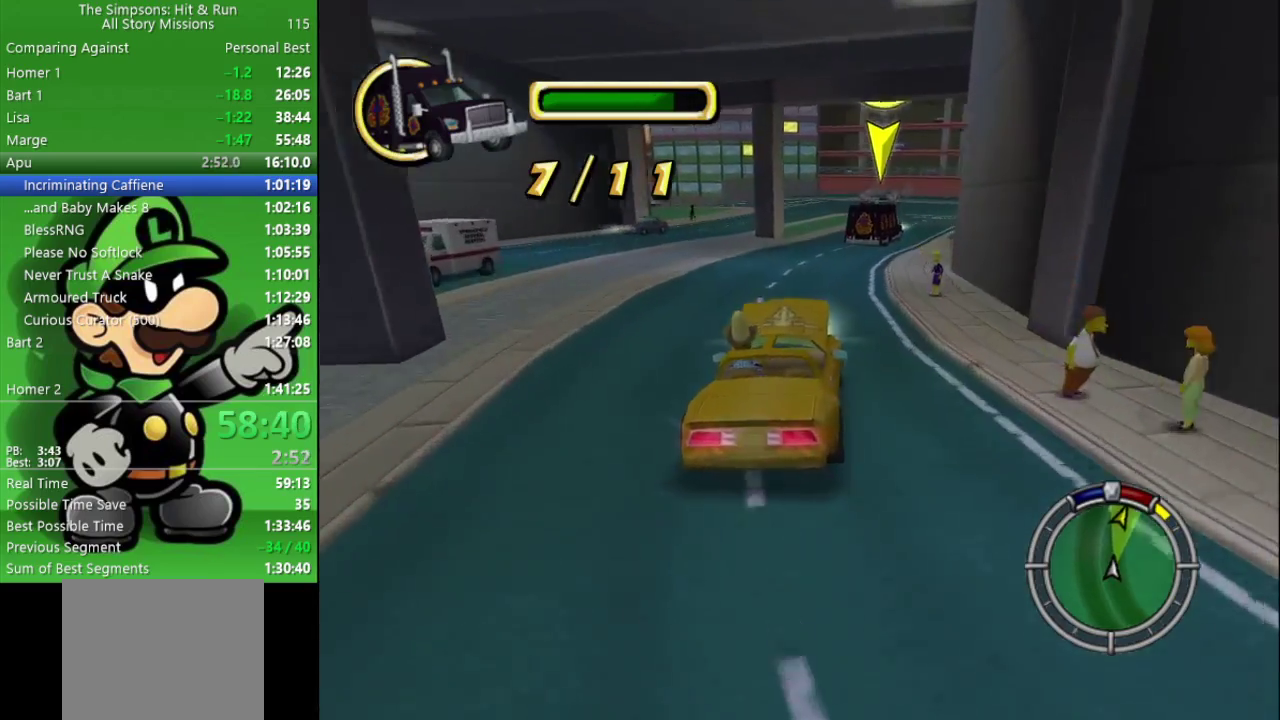
{"buttons": ["CIRCLE"], "left_stick": "center", "right_stick": "center", "events": [[50, "left_stick", "right"], [117, "left_stick", "center"]]}
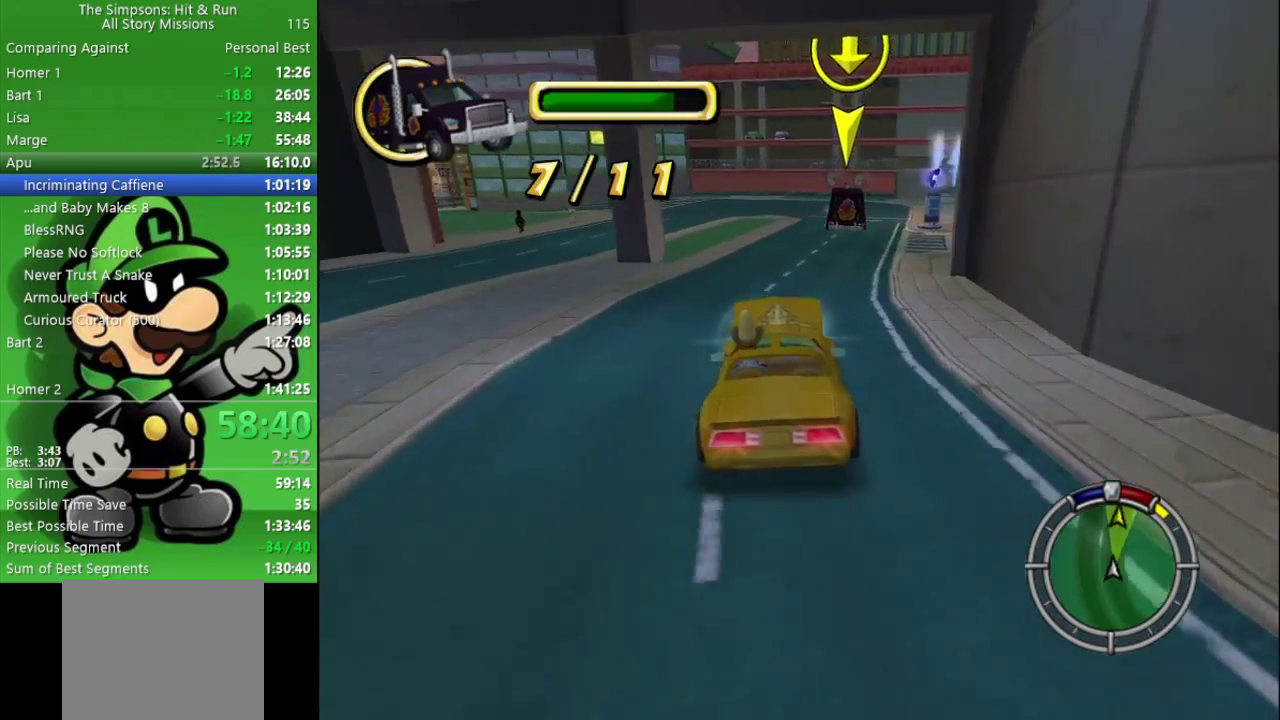
{"buttons": ["CIRCLE"], "left_stick": "left", "right_stick": "center", "events": [[500, "left_stick", "left"]]}
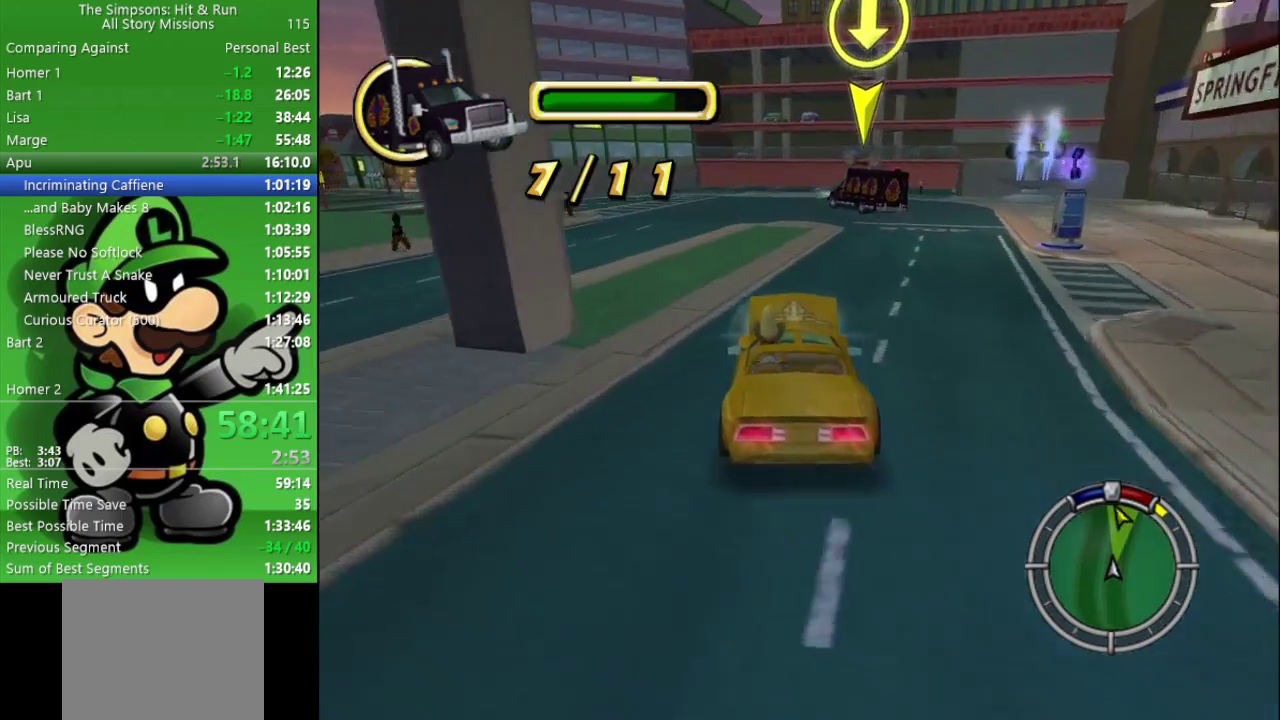
{"buttons": [], "left_stick": "left", "right_stick": "center", "events": [[167, "CIRCLE", "up"]]}
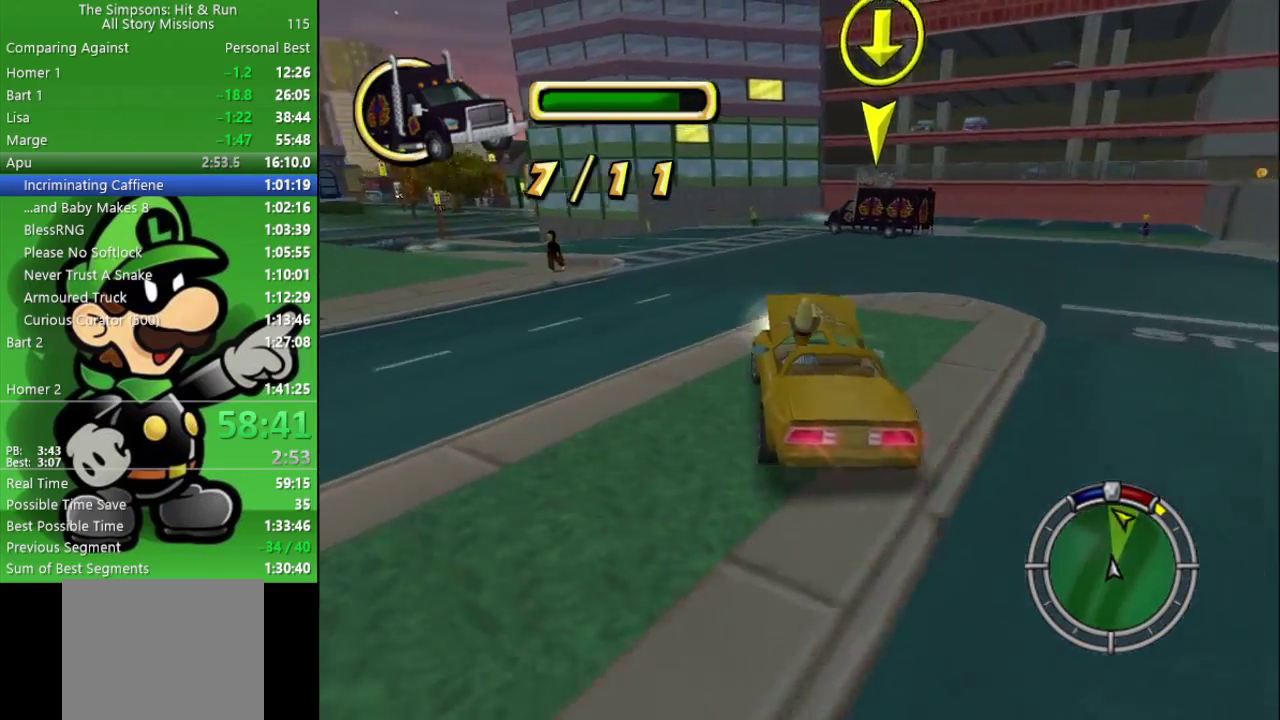
{"buttons": ["CIRCLE"], "left_stick": "up-left", "right_stick": "center", "events": [[133, "CIRCLE", "down"], [233, "left_stick", "center"], [333, "left_stick", "left"], [483, "left_stick", "up-left"]]}
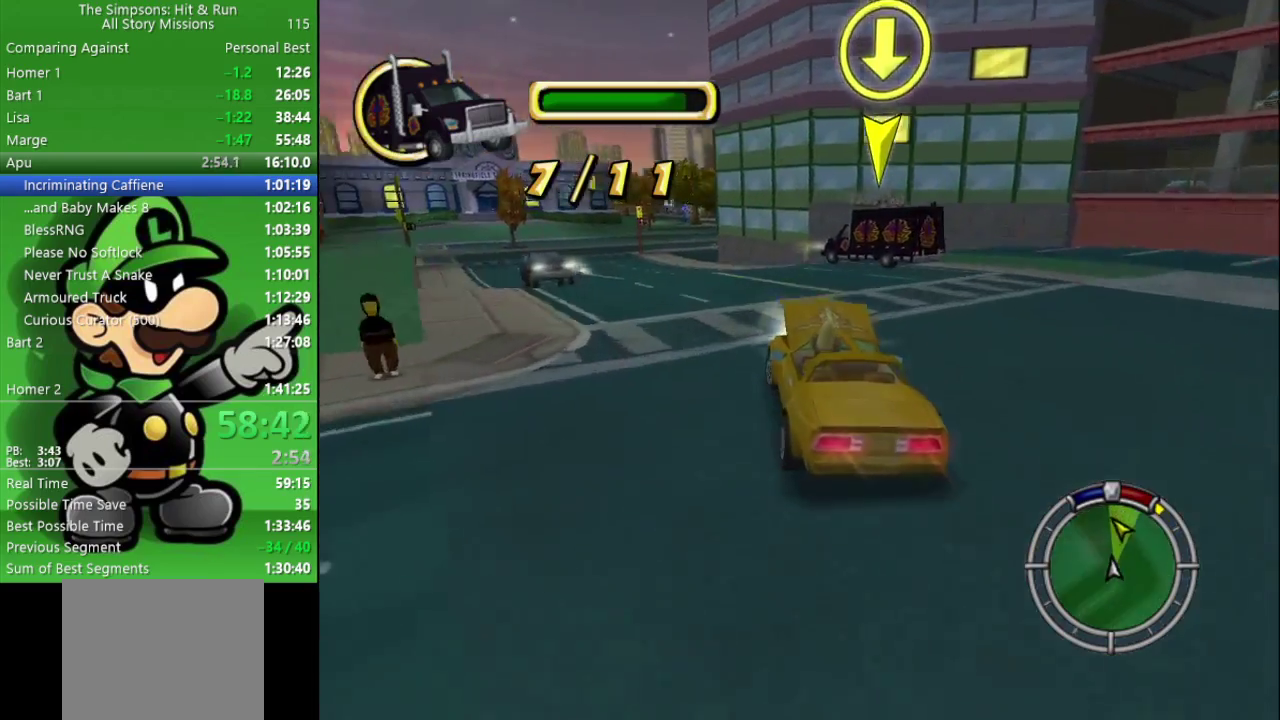
{"buttons": ["CIRCLE"], "left_stick": "center", "right_stick": "center", "events": [[50, "CIRCLE", "up"], [100, "CIRCLE", "down"], [283, "left_stick", "center"], [417, "CIRCLE", "up"], [483, "CIRCLE", "down"]]}
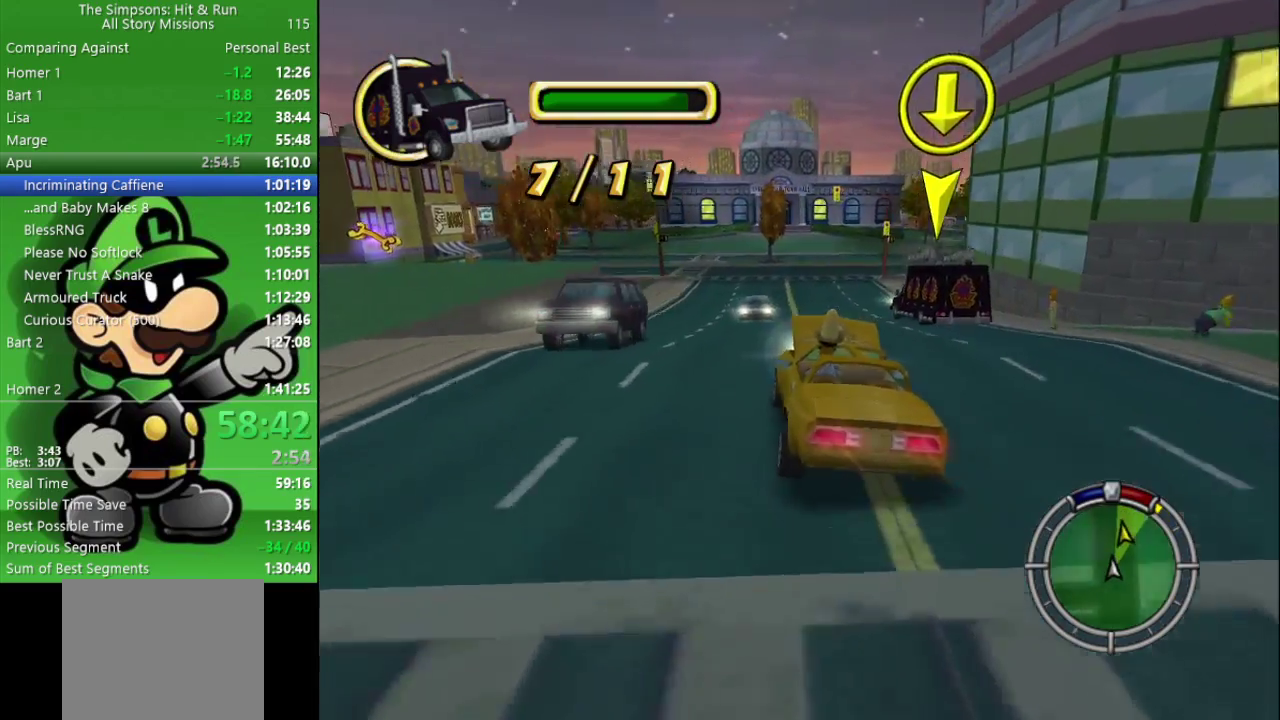
{"buttons": ["CIRCLE"], "left_stick": "up-left", "right_stick": "center"}
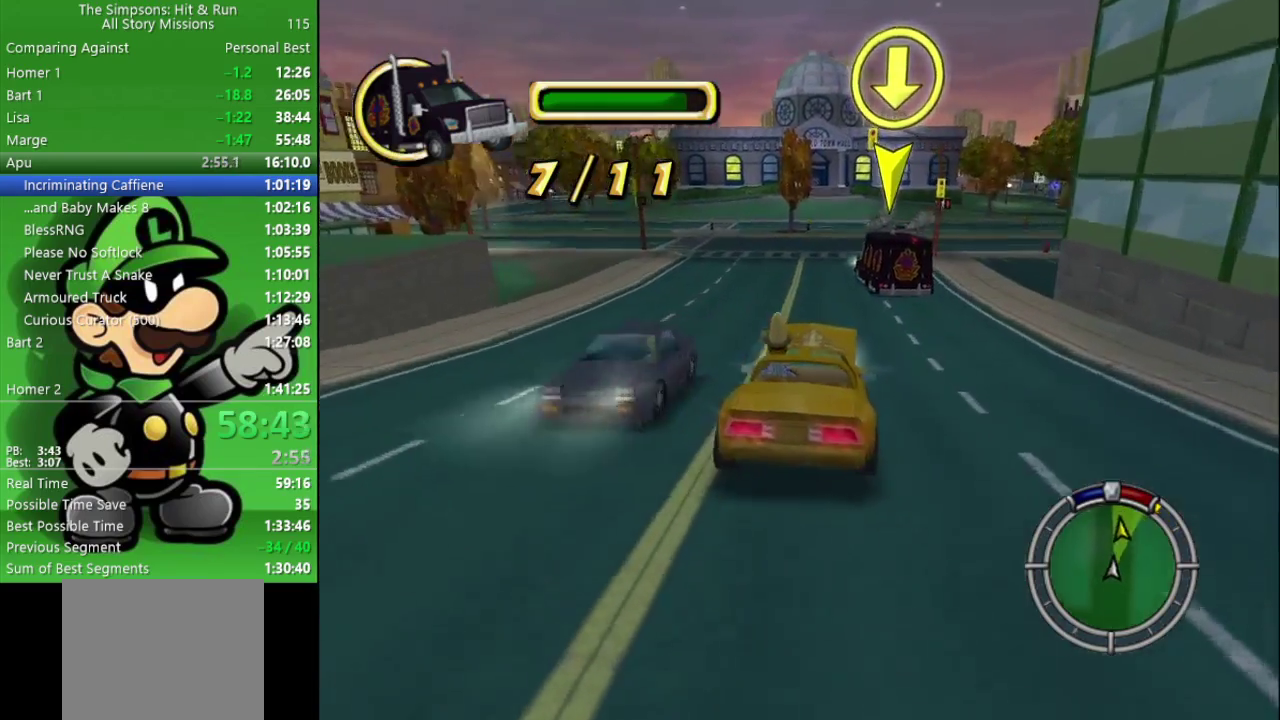
{"buttons": ["CIRCLE"], "left_stick": "center", "right_stick": "center"}
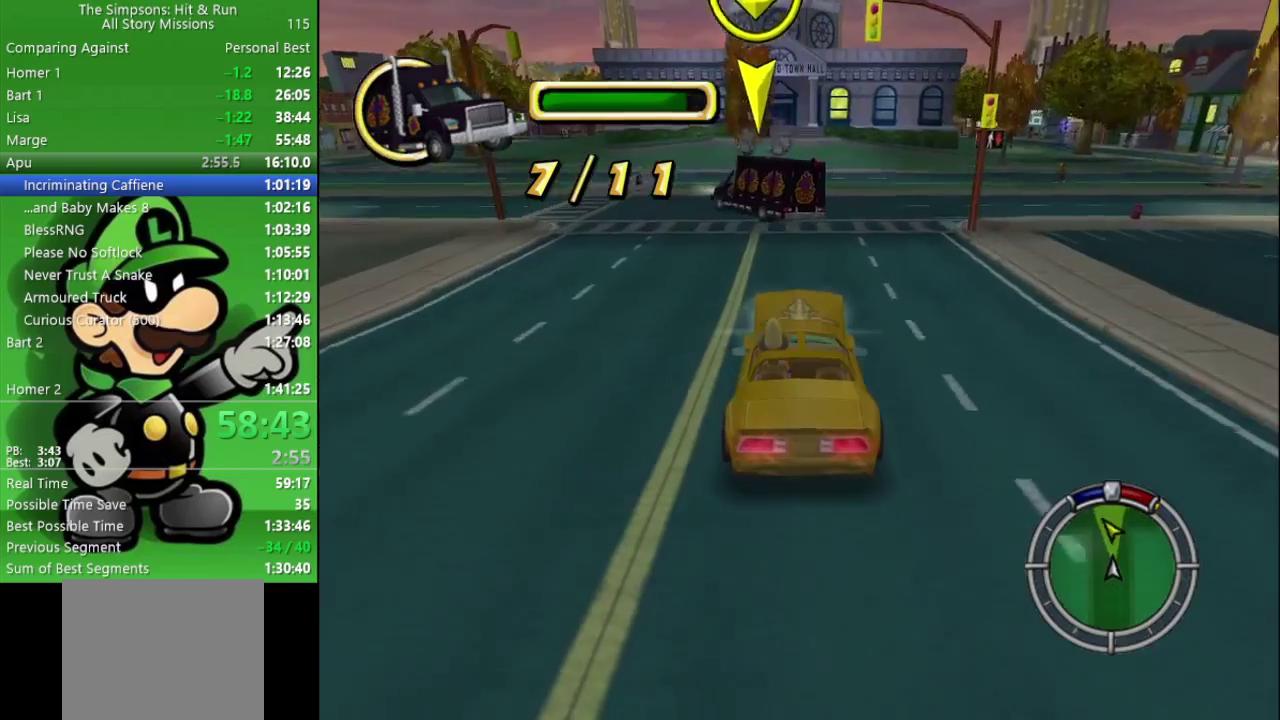
{"buttons": ["CIRCLE"], "left_stick": "center", "right_stick": "center", "events": []}
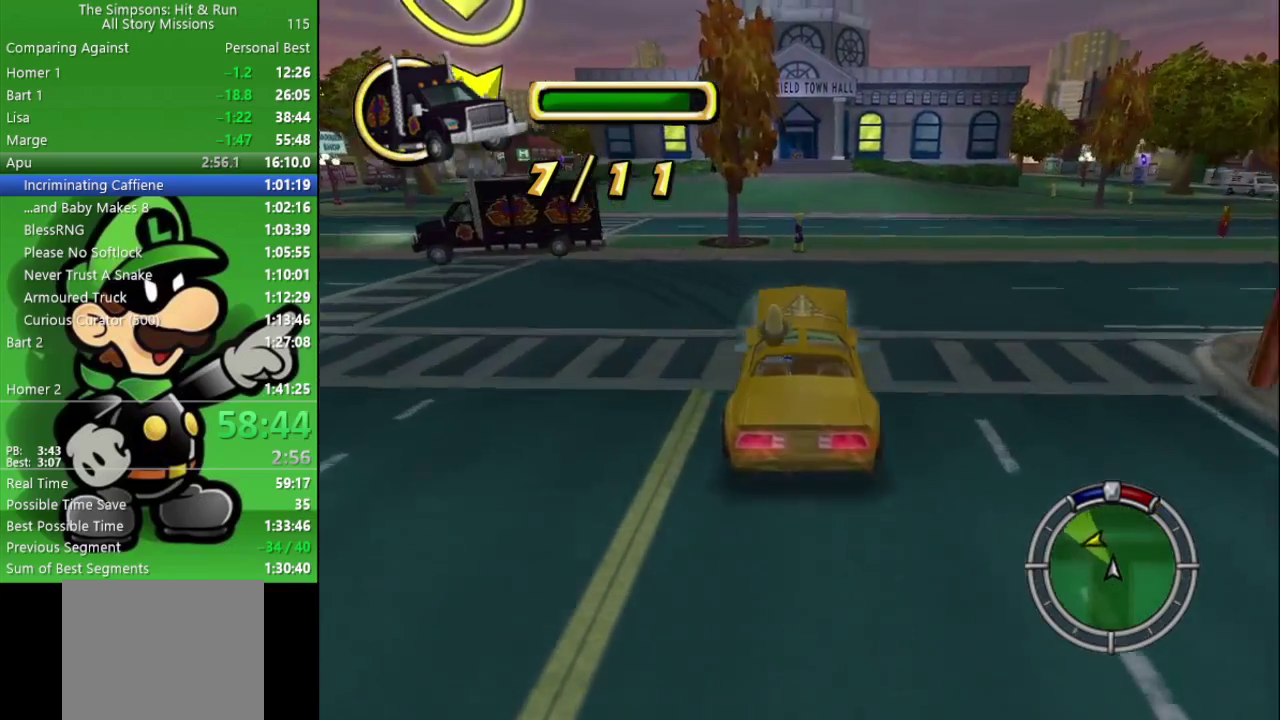
{"buttons": ["CIRCLE"], "left_stick": "center", "right_stick": "center", "events": []}
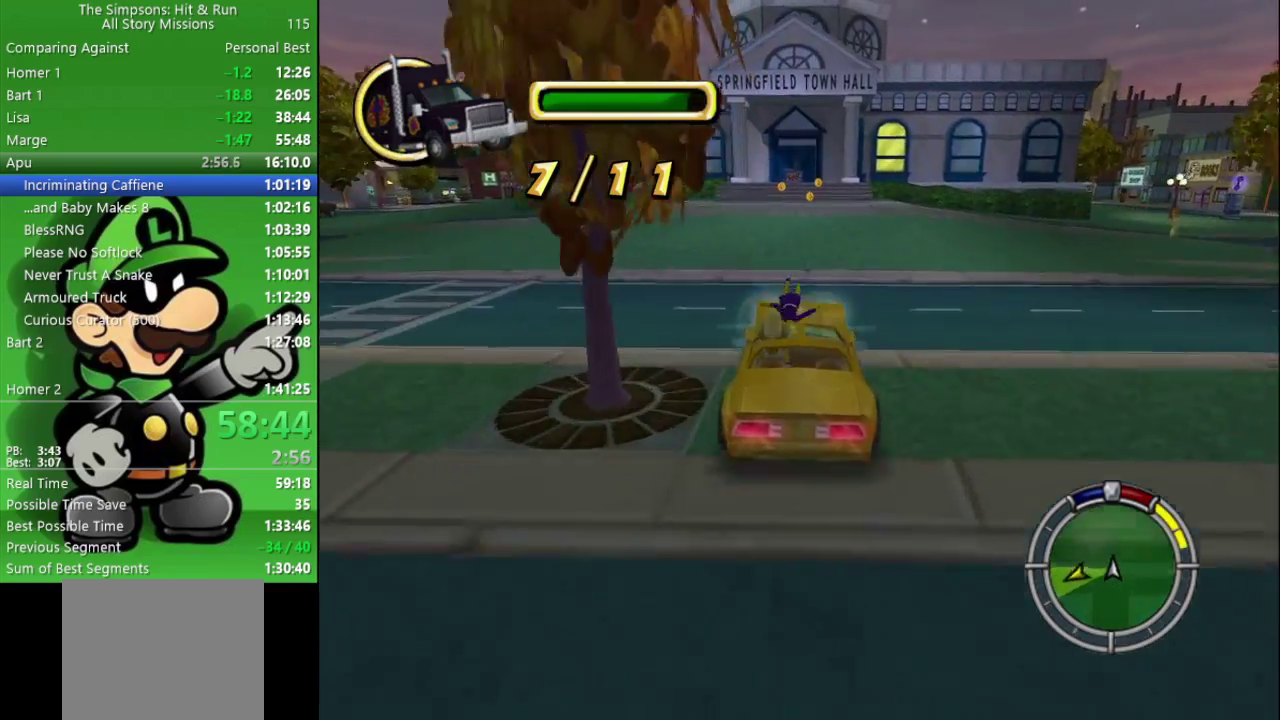
{"buttons": [], "left_stick": "left", "right_stick": "center", "events": [[450, "left_stick", "left"], [500, "CIRCLE", "up"]]}
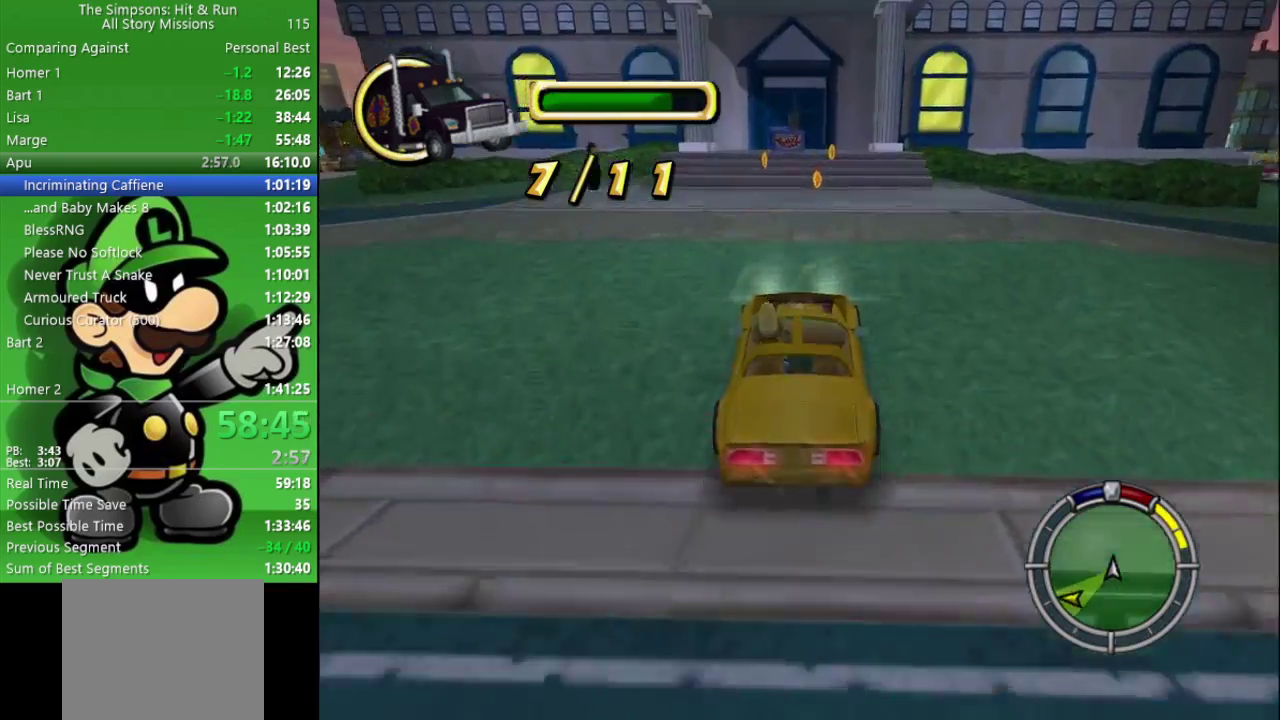
{"buttons": ["CROSS"], "left_stick": "left", "right_stick": "center", "events": [[83, "CROSS", "down"]]}
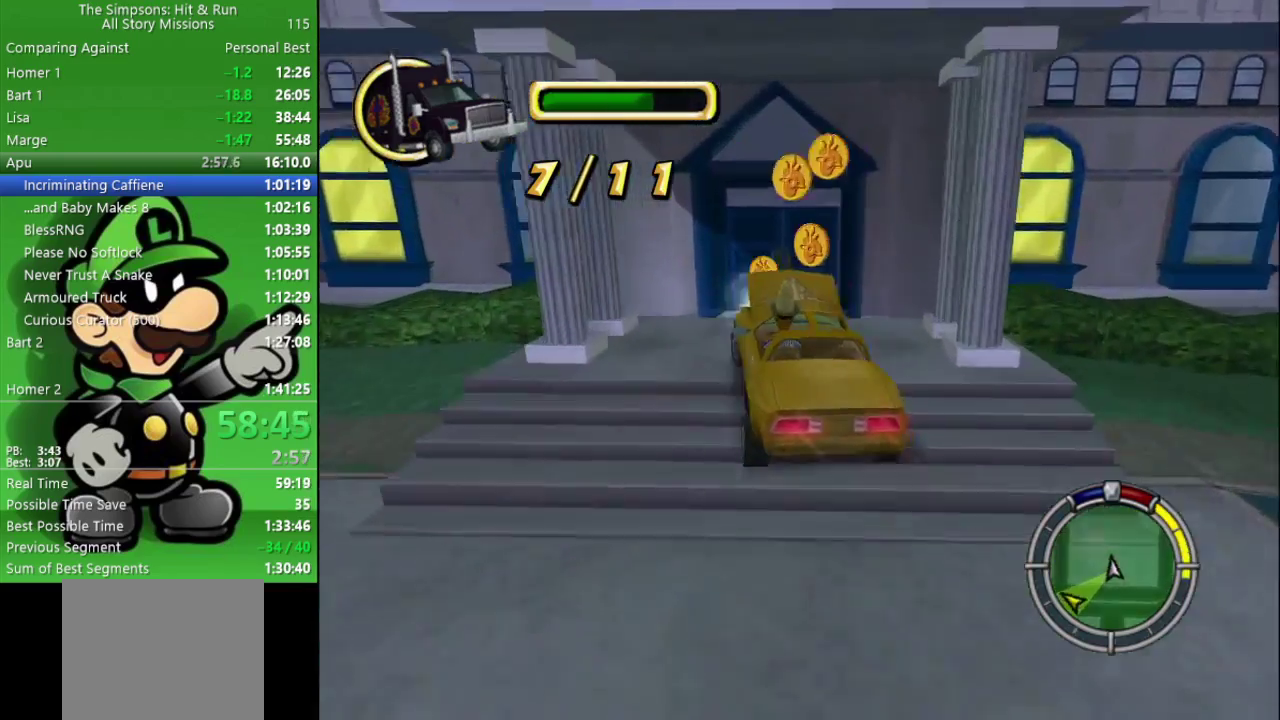
{"buttons": [], "left_stick": "center", "right_stick": "center", "events": [[117, "R2", "down"], [150, "CROSS", "up"], [283, "R2", "up"], [350, "left_stick", "center"]]}
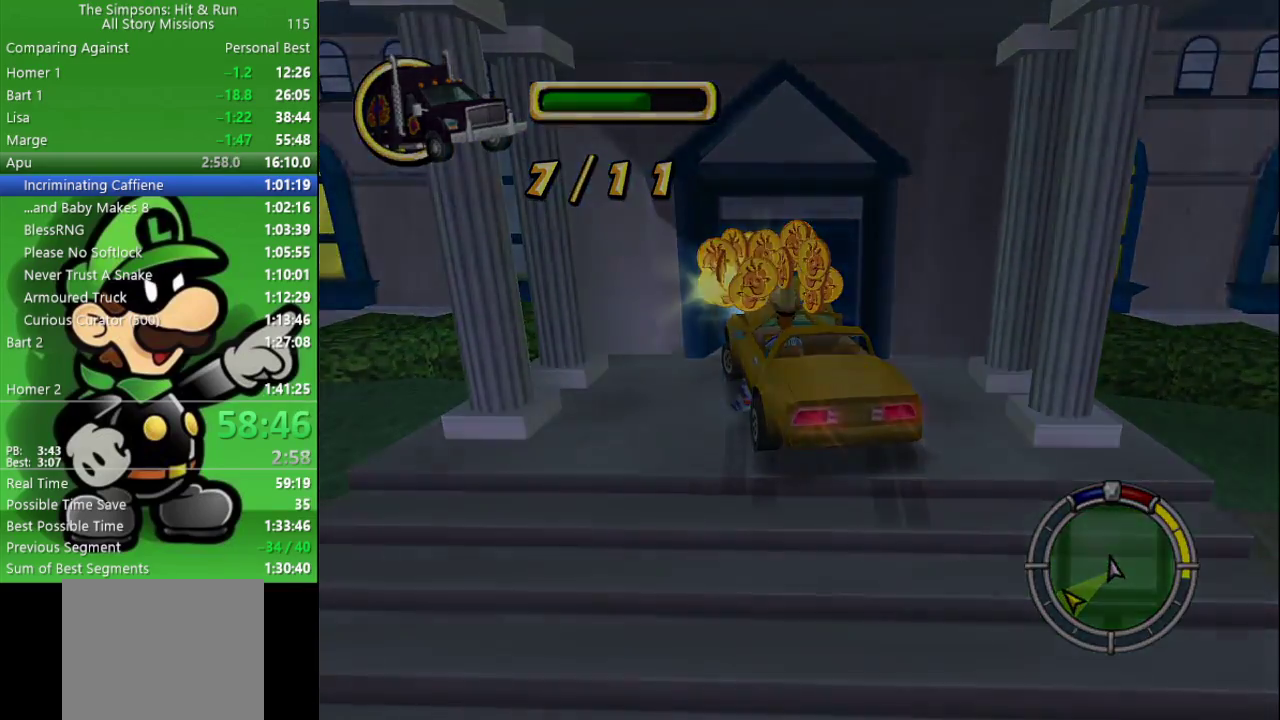
{"buttons": ["CROSS", "CIRCLE", "L2"], "left_stick": "center", "right_stick": "center", "events": [[100, "CIRCLE", "down"], [100, "CROSS", "down"], [100, "L2", "down"]]}
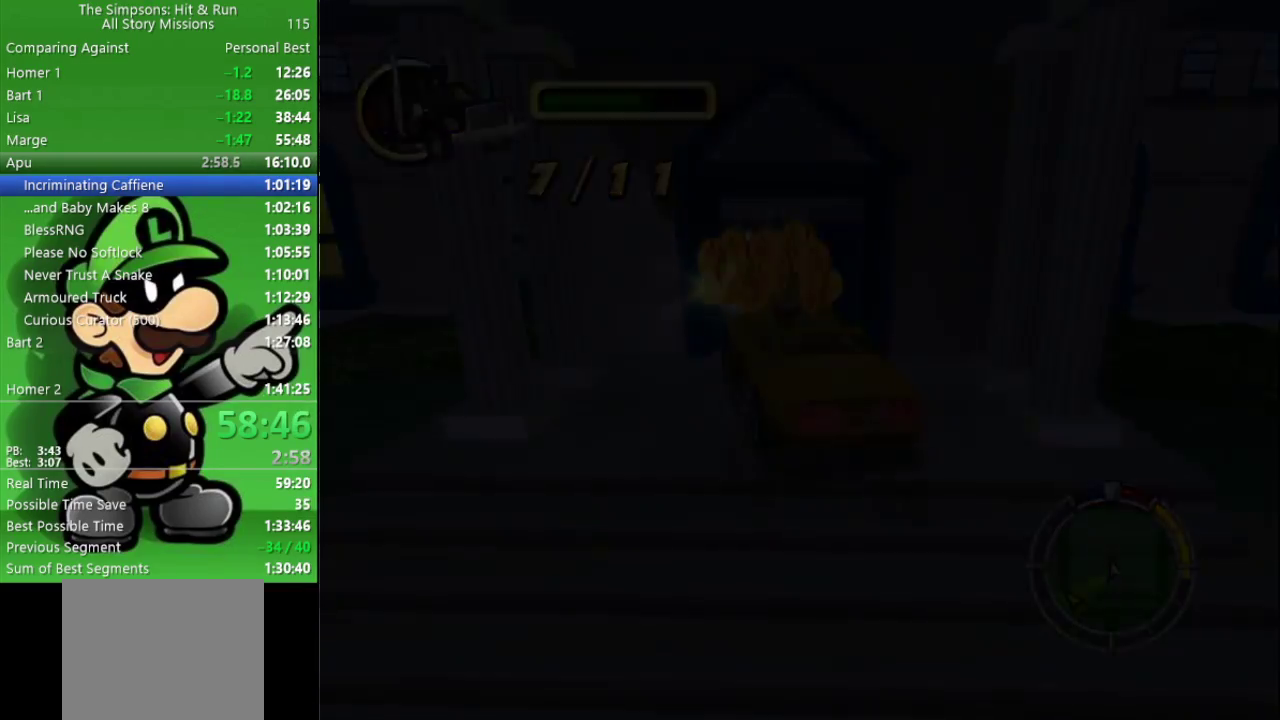
{"buttons": ["CIRCLE"], "left_stick": "center", "right_stick": "center", "events": [[250, "L2", "up"], [267, "CROSS", "up"]]}
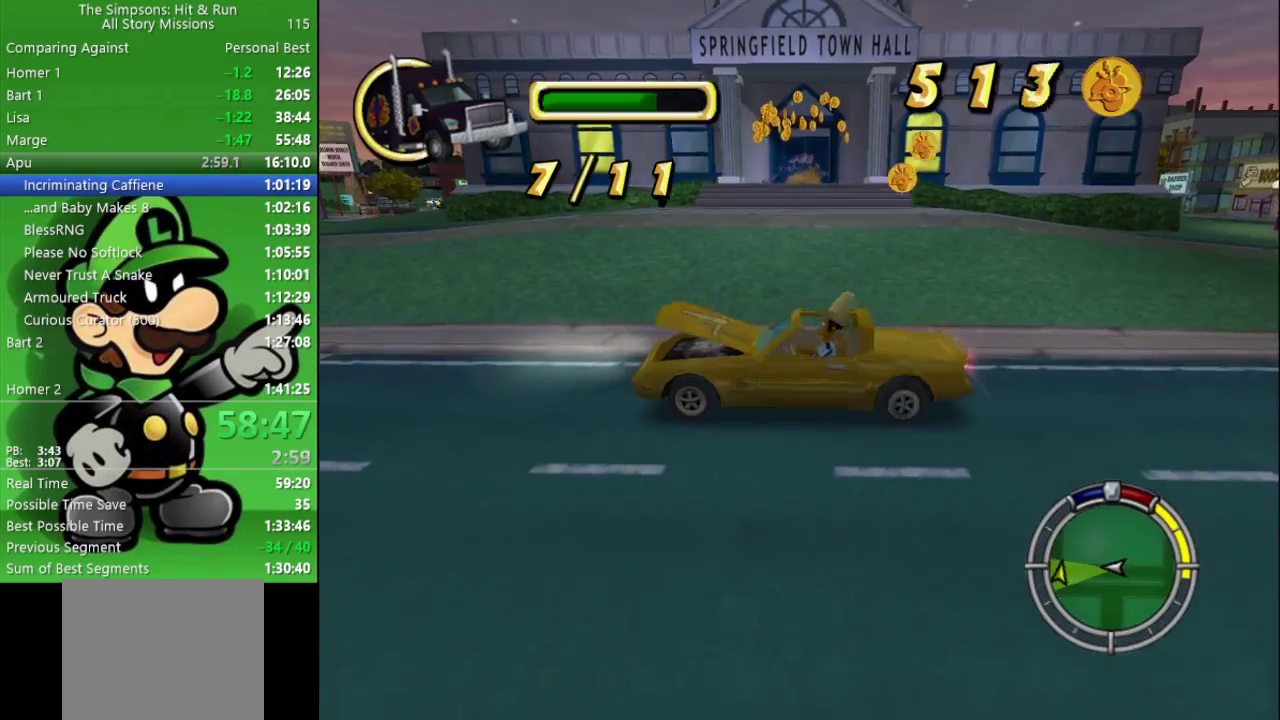
{"buttons": ["CIRCLE"], "left_stick": "right", "right_stick": "center", "events": [[483, "left_stick", "right"]]}
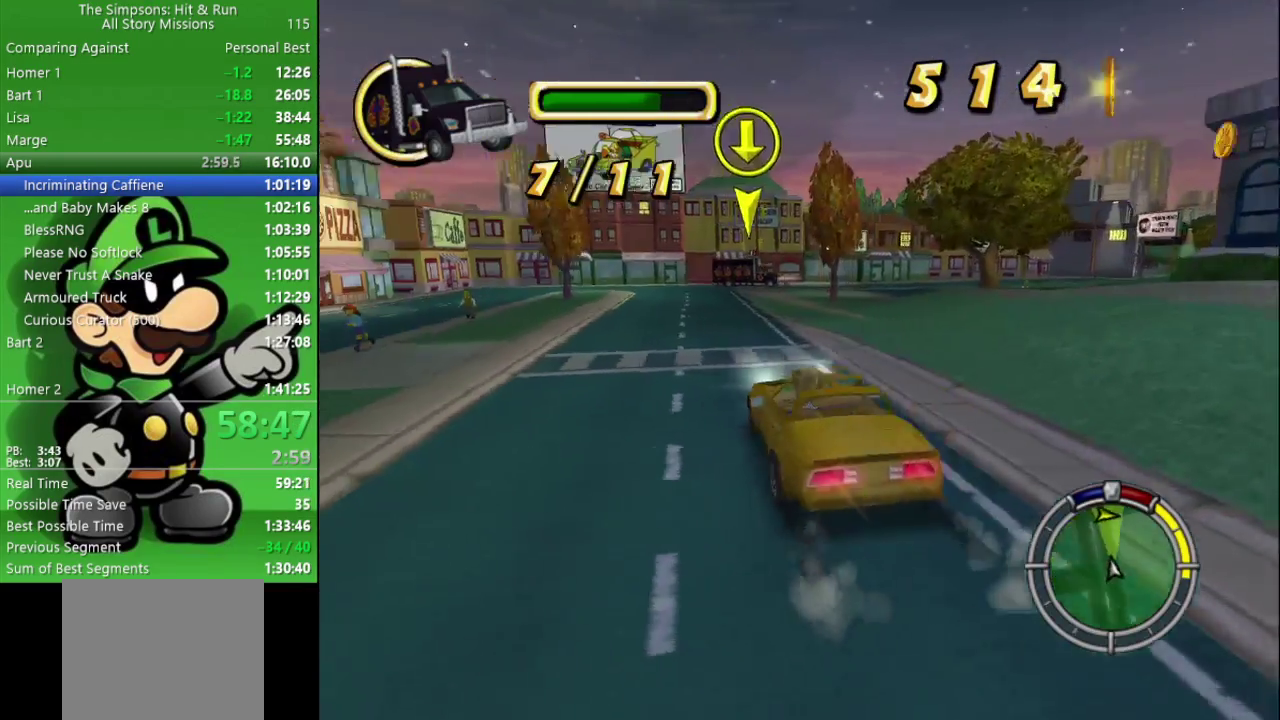
{"buttons": ["CIRCLE"], "left_stick": "center", "right_stick": "center", "events": [[267, "left_stick", "center"]]}
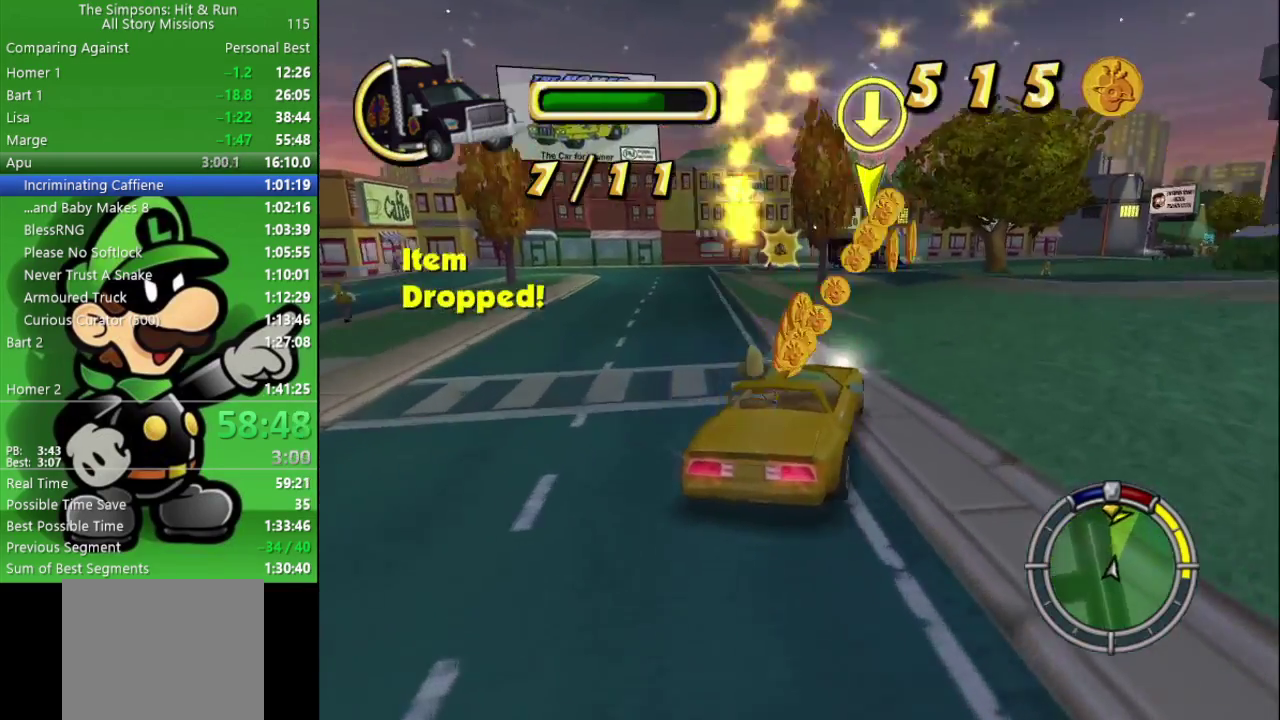
{"buttons": ["CIRCLE"], "left_stick": "left", "right_stick": "center", "events": [[233, "left_stick", "left"]]}
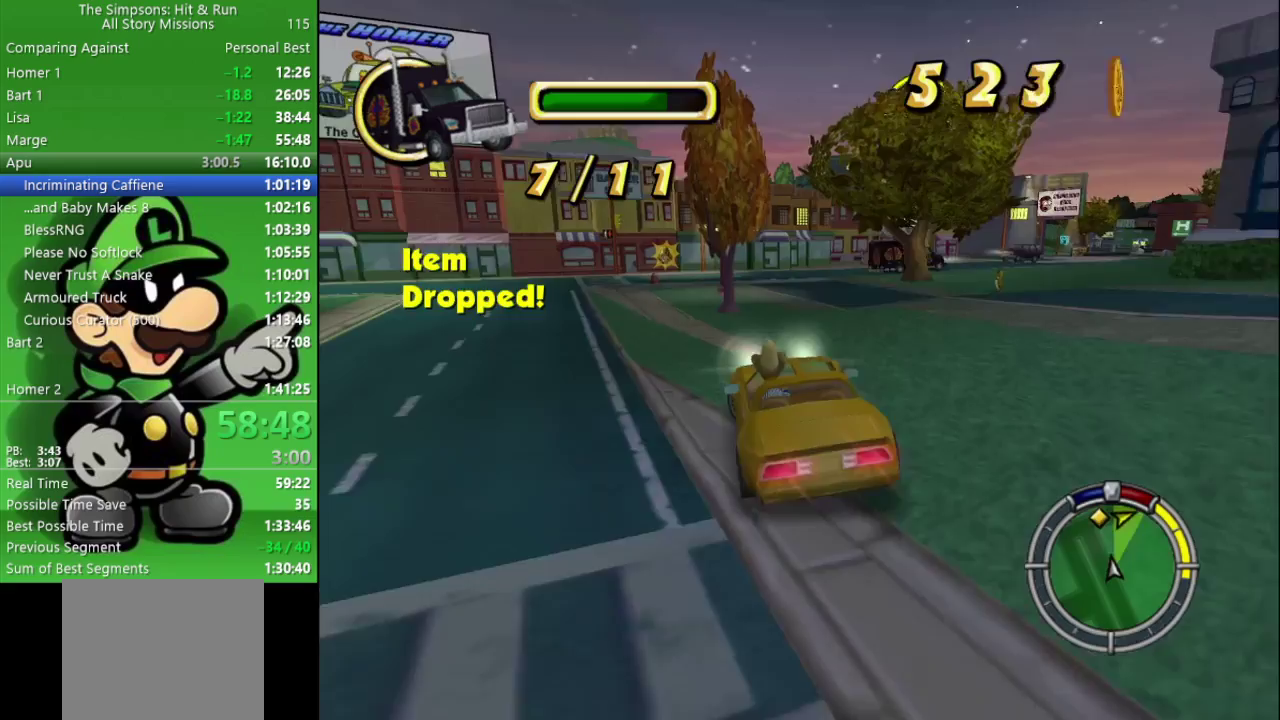
{"buttons": ["CIRCLE"], "left_stick": "center", "right_stick": "center", "events": [[150, "left_stick", "center"]]}